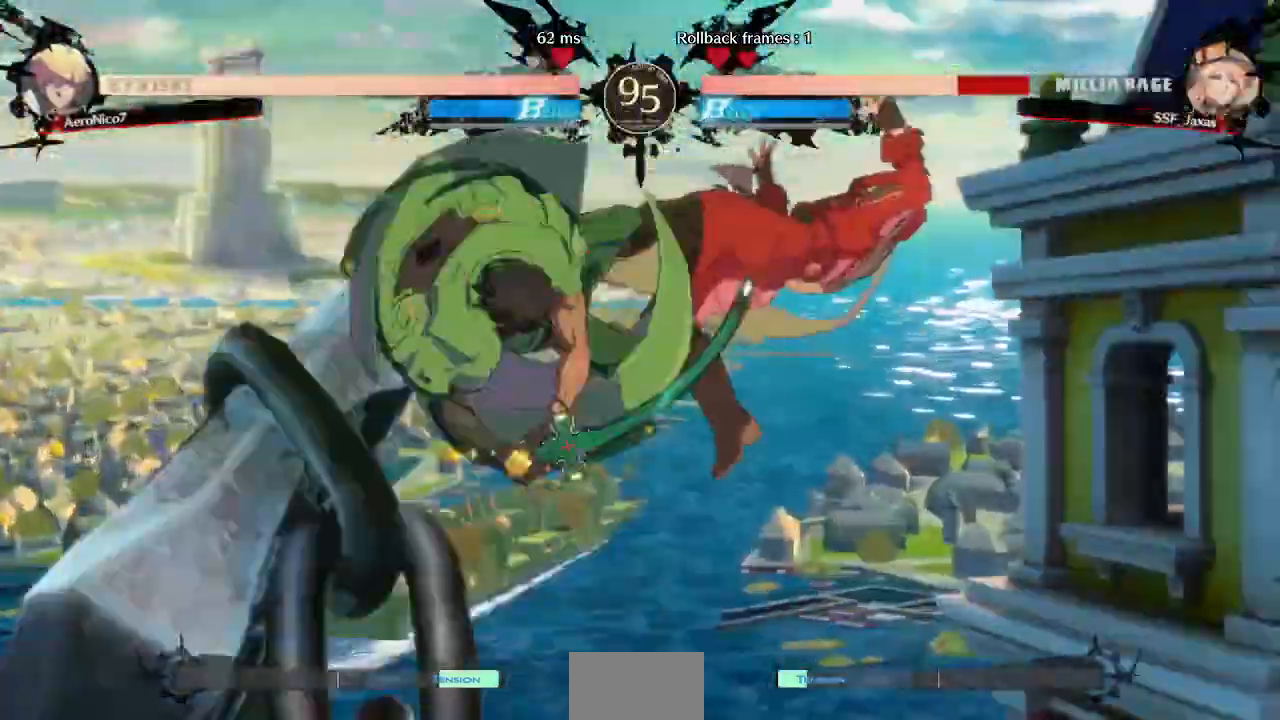
Gameplay with a controller (arcade stick); each line is a JSON object with the inputs held at the frame after it (dt_ms = milliseconds from this image to that frame). "events" lists button and stick changes between this image and that frame as [ms after this image, input, new state], when the widget could be followed in between. Not read: L3 R3 SELECT START.
{"dt_ms": 480, "buttons": ["DPAD_RIGHT"]}
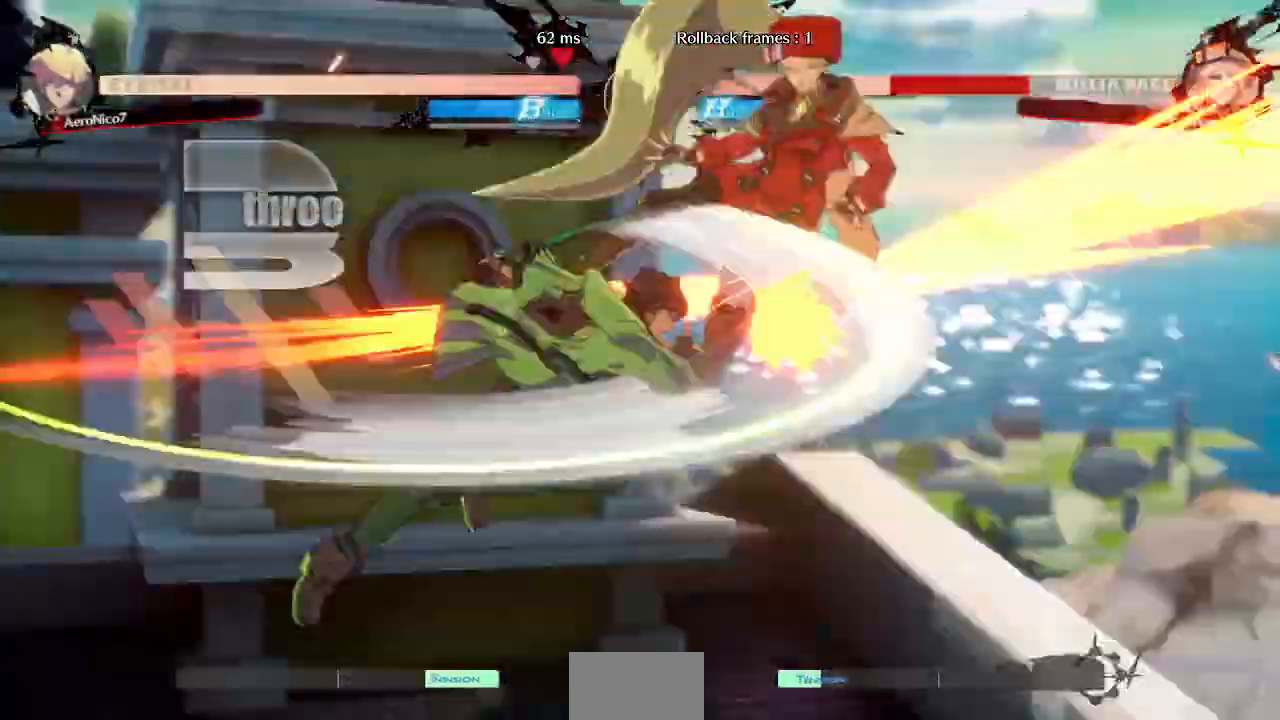
{"dt_ms": 520, "buttons": ["DPAD_RIGHT"], "events": []}
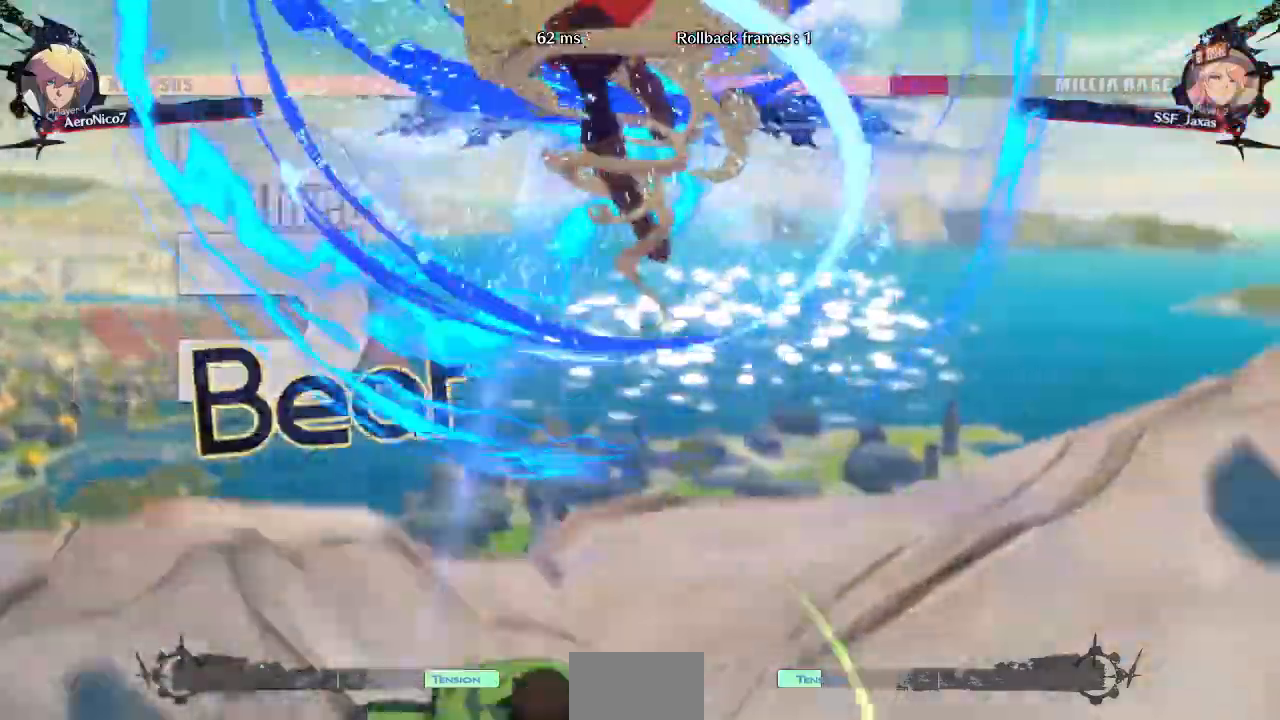
{"dt_ms": 1000, "buttons": ["DPAD_RIGHT"]}
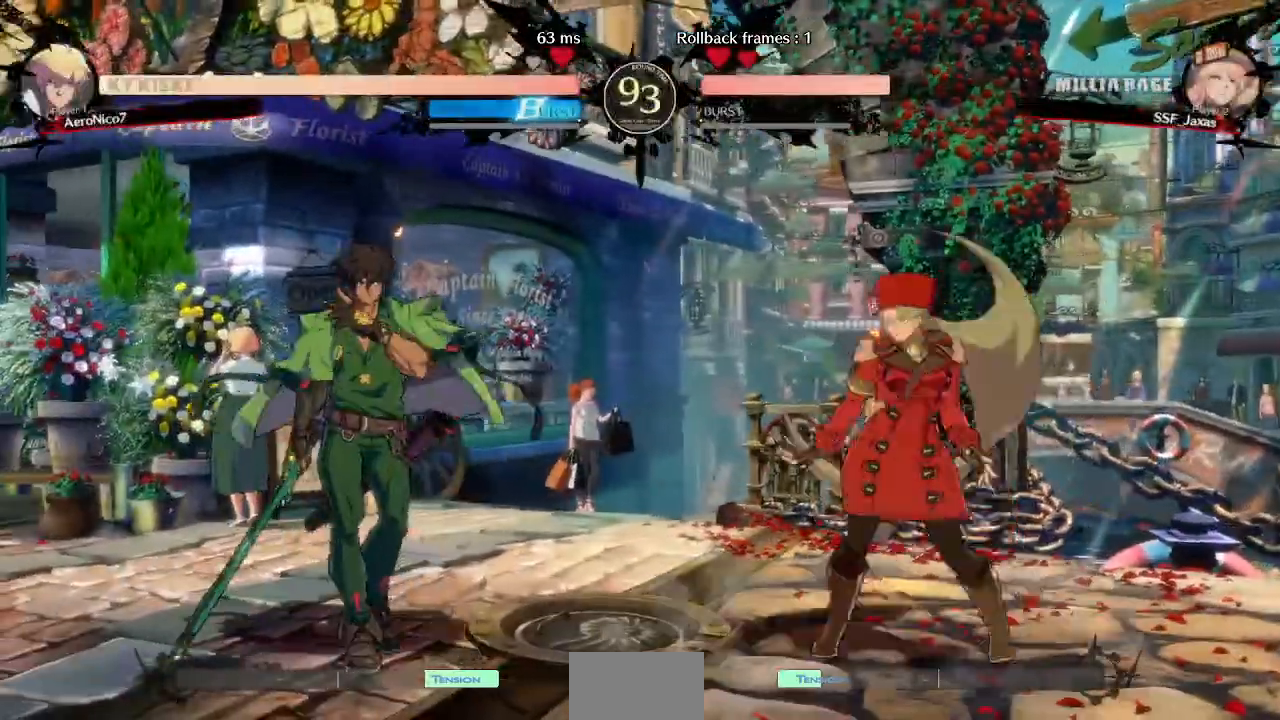
{"dt_ms": 480, "buttons": ["DPAD_RIGHT"], "events": []}